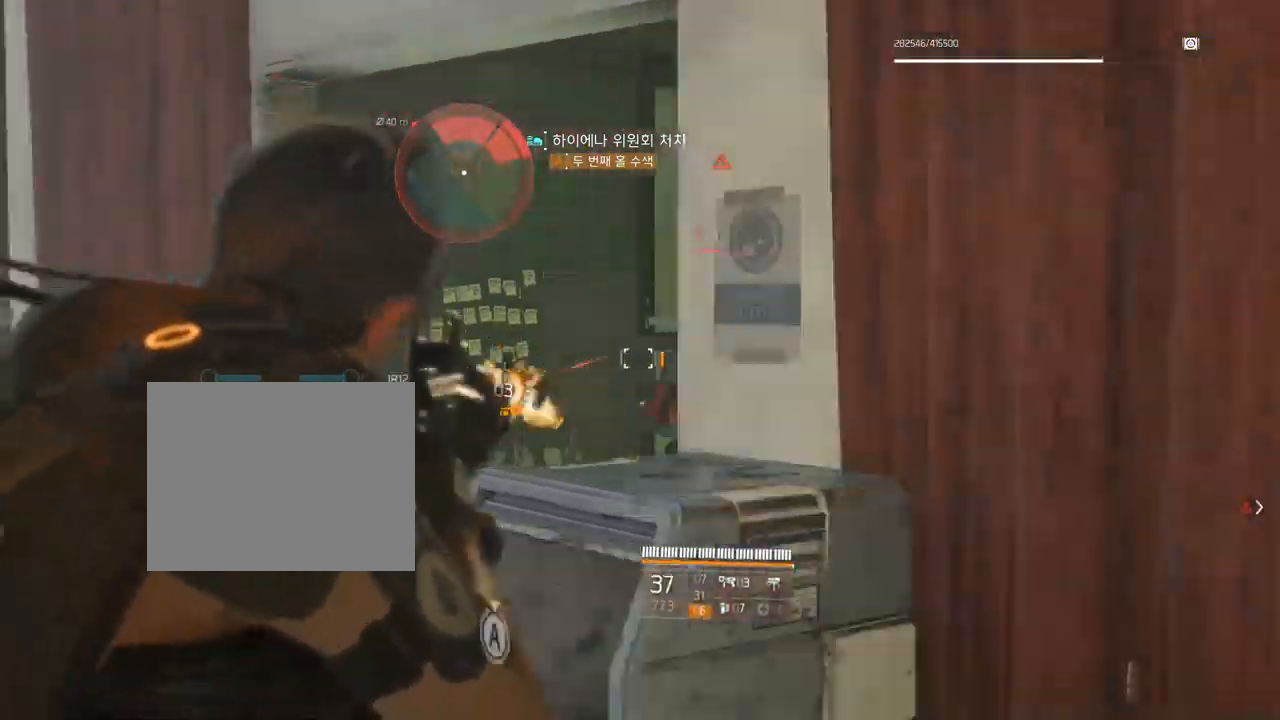
Gameplay with a controller (Xbox layout); each line is a JSON object with the inputs held at the frame after it. "events" lists button and stick changes between this image and that frame as [ms after this image, input, new state], when the widget could be followed in between. Not read: DPAD_DOWN DPAD_LEFT DPAD_RIGHT DPAD_UP HOME L1 L2 L3 R1 R2 R3 other_buttons right_stick.
{"buttons": [], "left_stick": "up-left", "events": []}
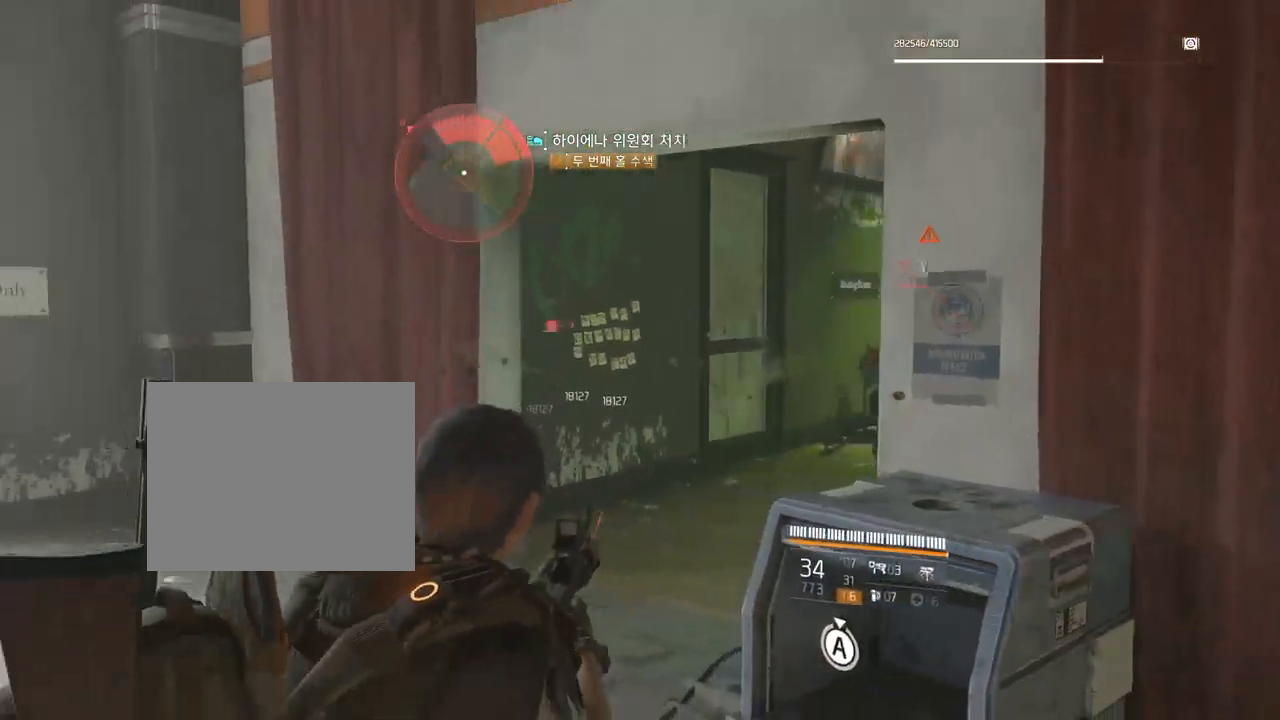
{"buttons": [], "left_stick": "up-left", "events": []}
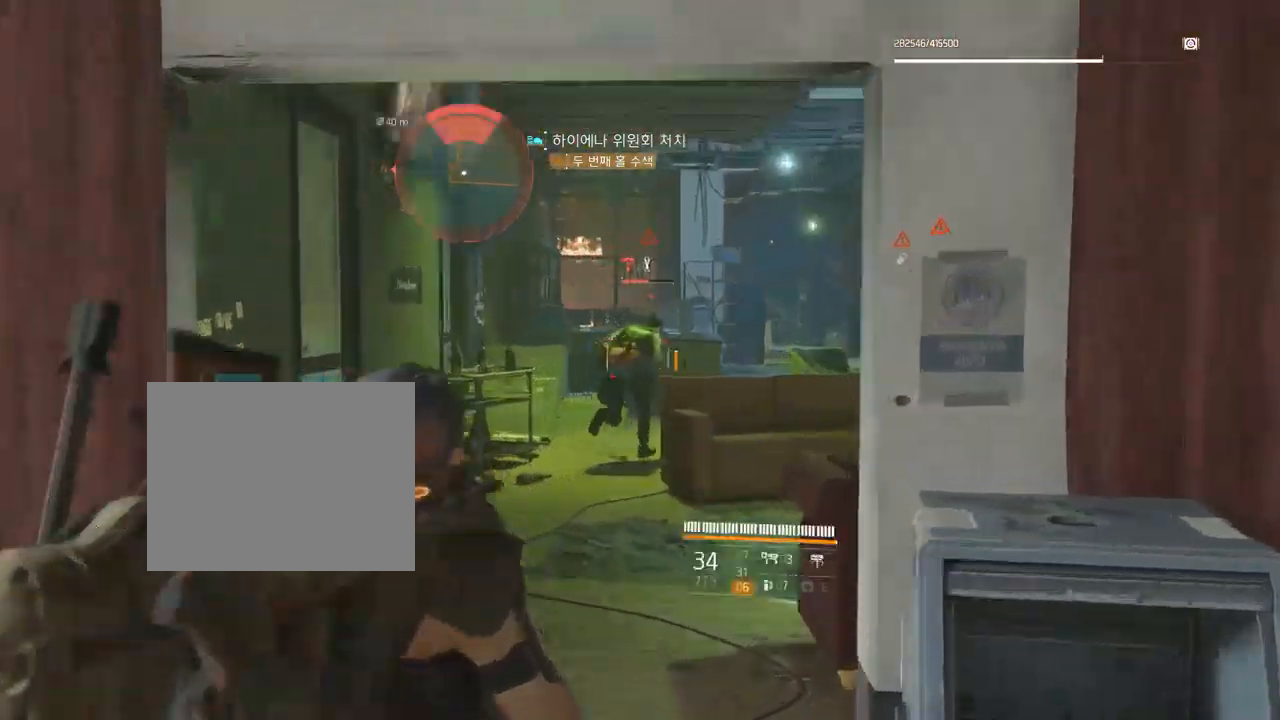
{"buttons": [], "left_stick": "up-left", "events": []}
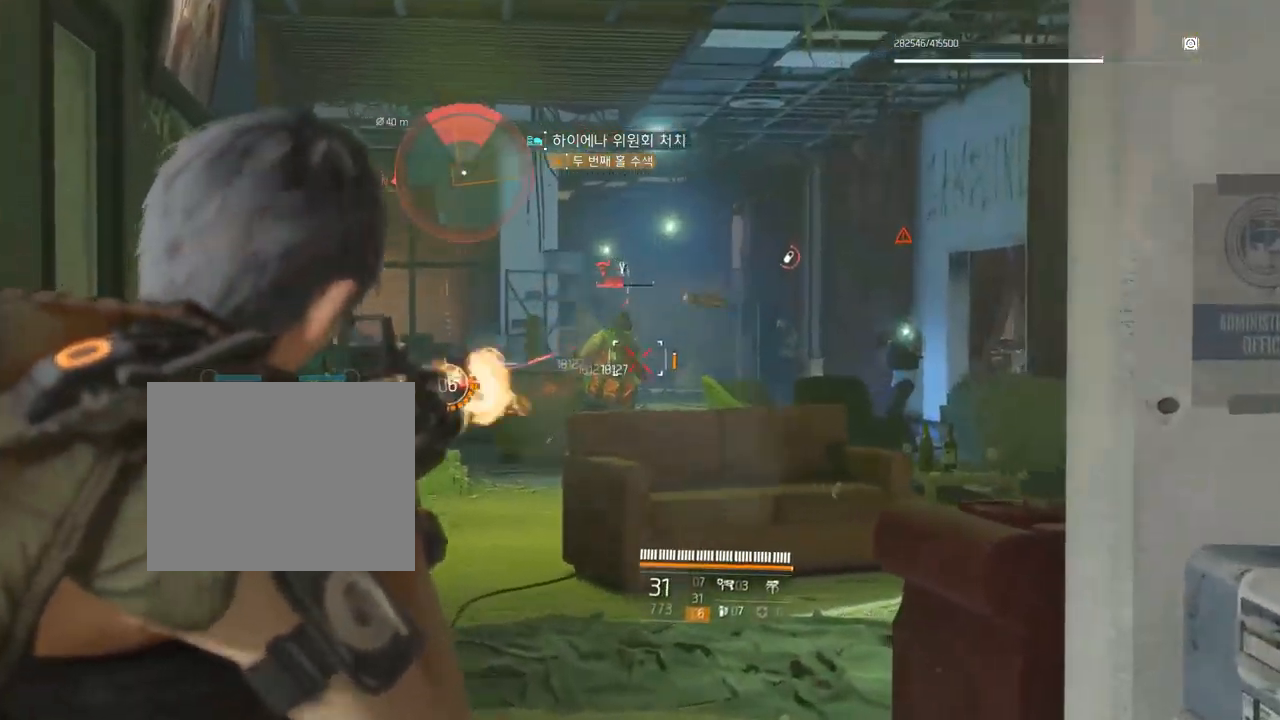
{"buttons": [], "left_stick": "up", "events": [[417, "left_stick", "up"]]}
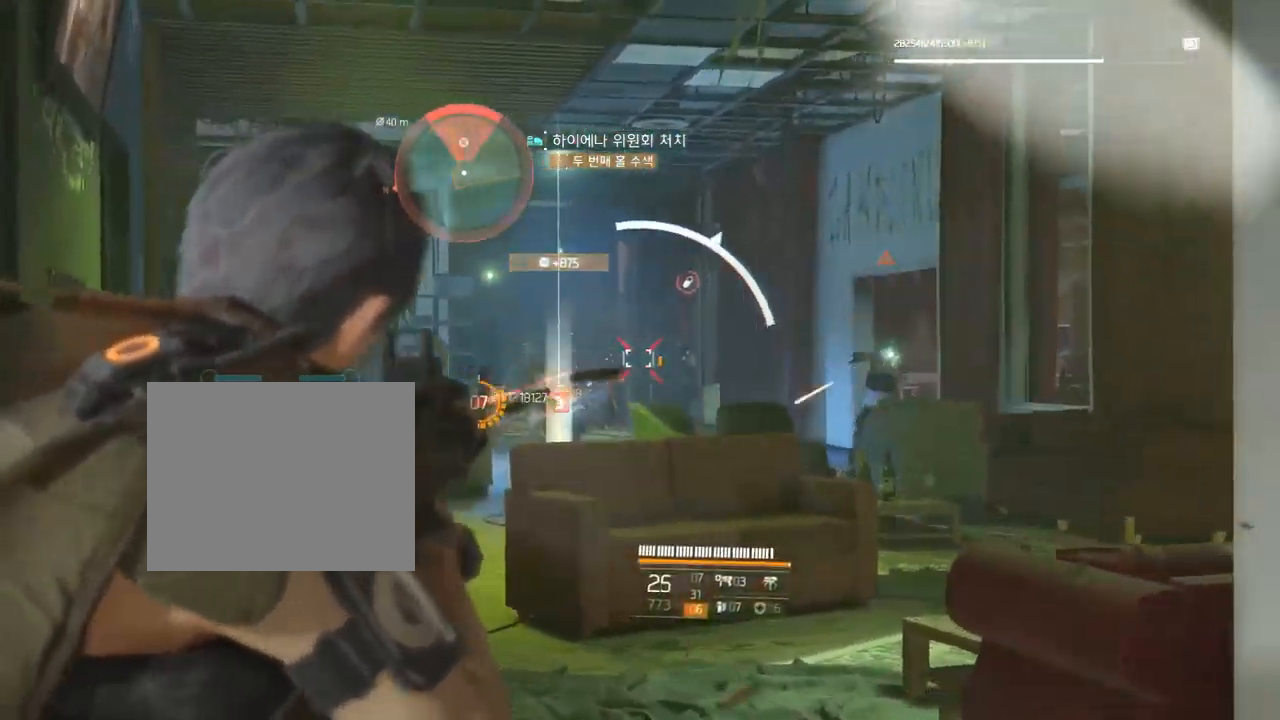
{"buttons": [], "left_stick": "down-right", "events": [[50, "left_stick", "up-right"], [150, "left_stick", "center"], [467, "left_stick", "down-right"]]}
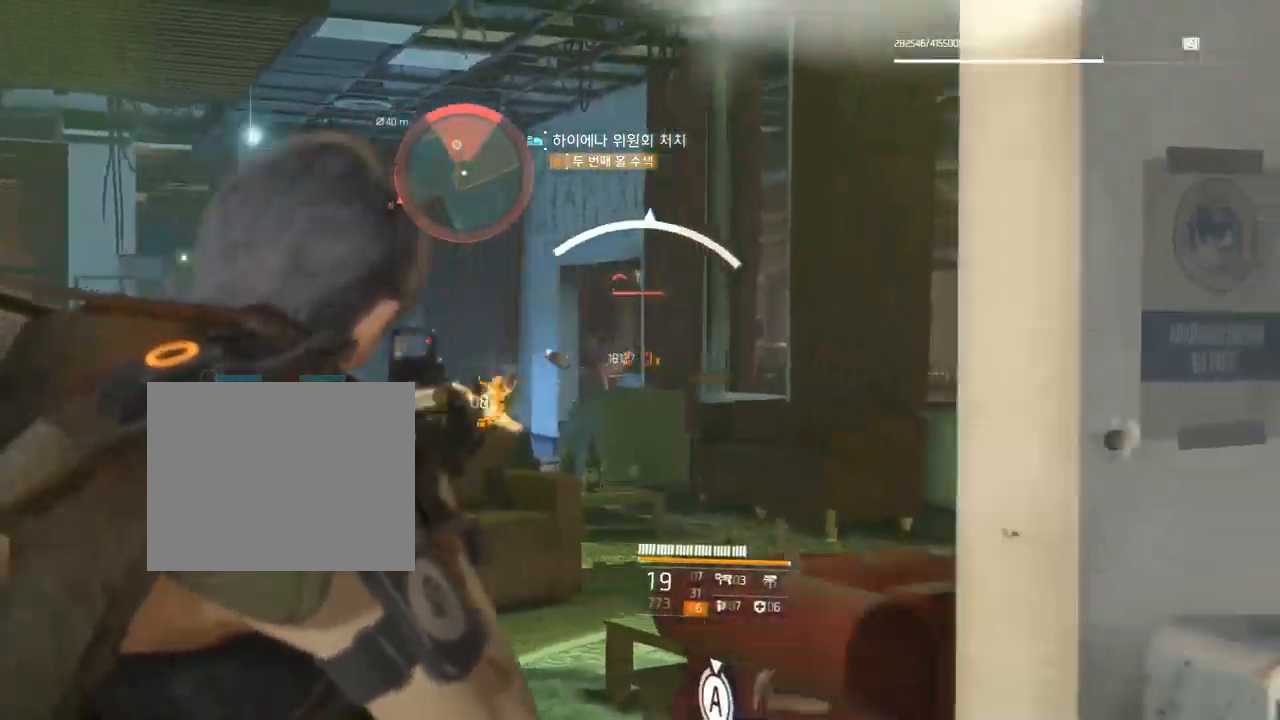
{"buttons": [], "left_stick": "down-right", "events": []}
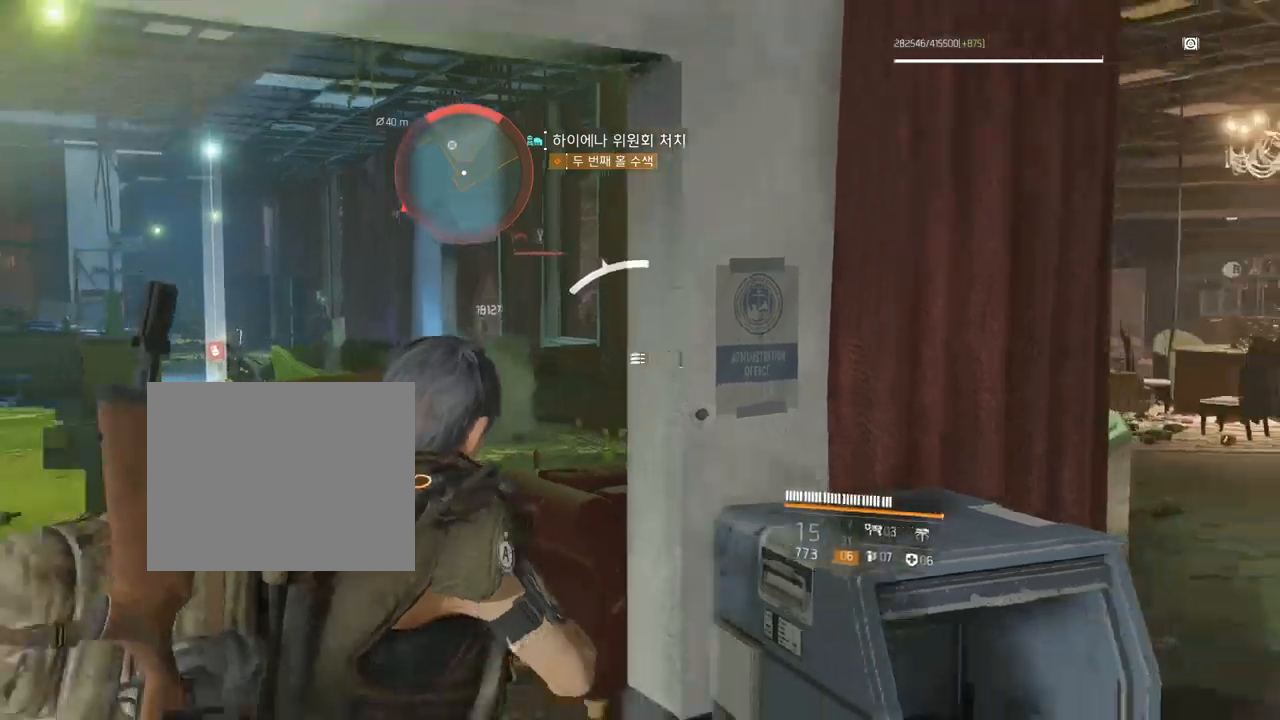
{"buttons": [], "left_stick": "up-right", "events": [[334, "left_stick", "right"], [484, "left_stick", "up-right"]]}
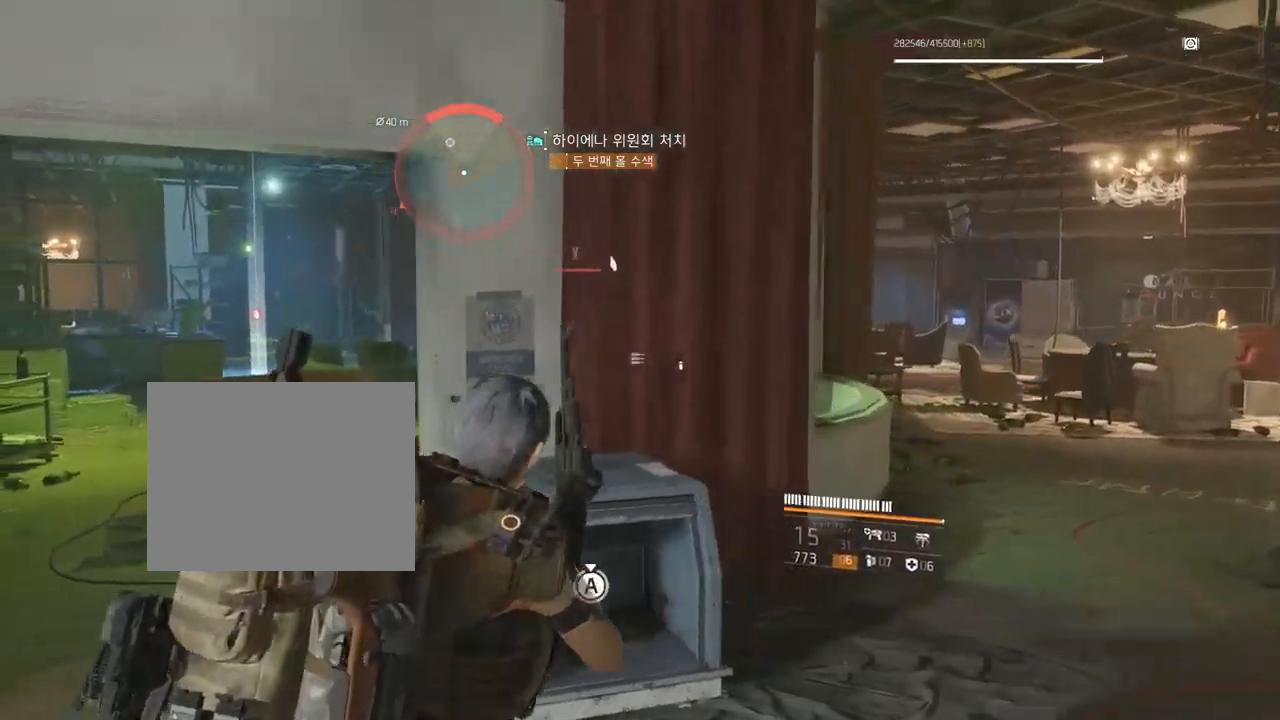
{"buttons": [], "left_stick": "up-right", "events": []}
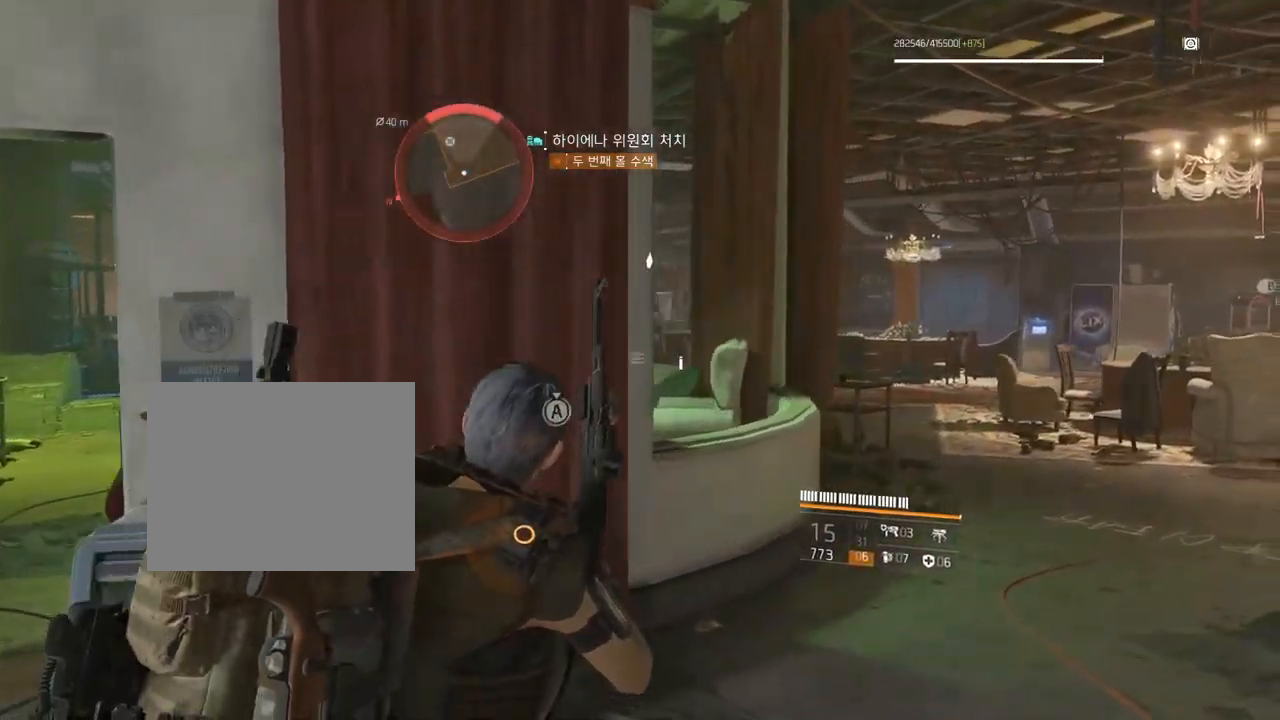
{"buttons": [], "left_stick": "up-right", "events": []}
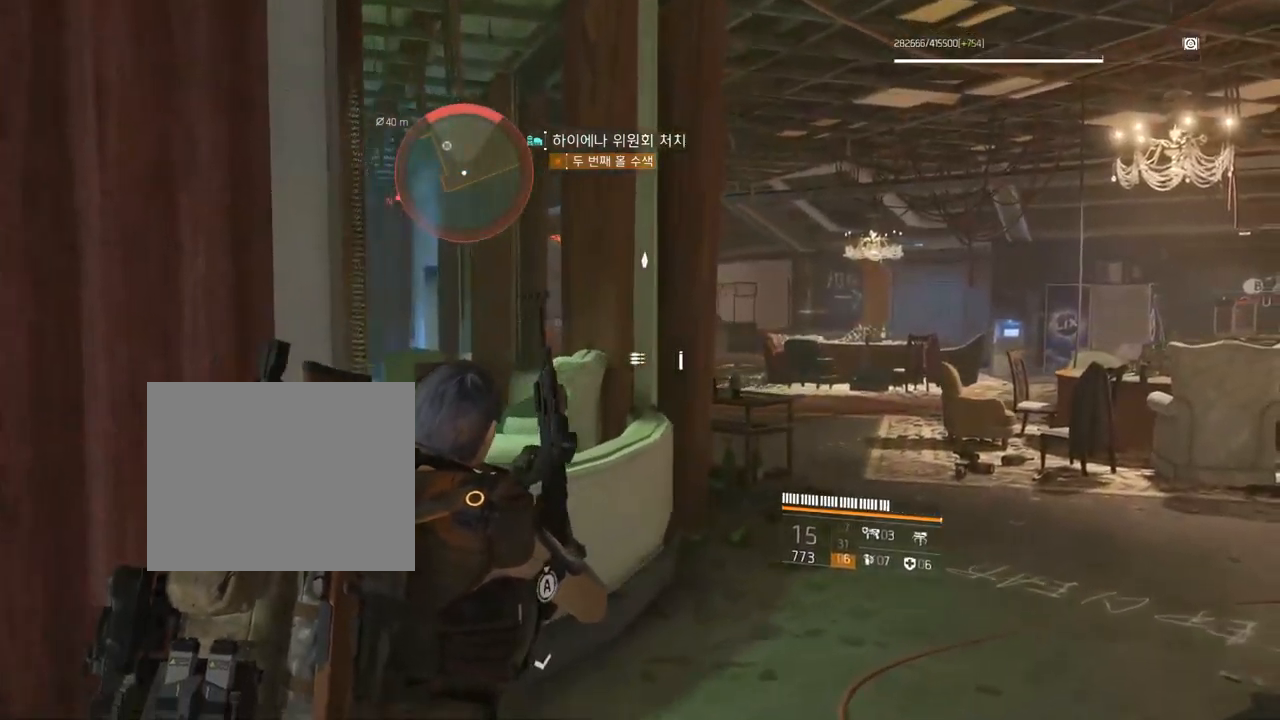
{"buttons": [], "left_stick": "up-right", "events": []}
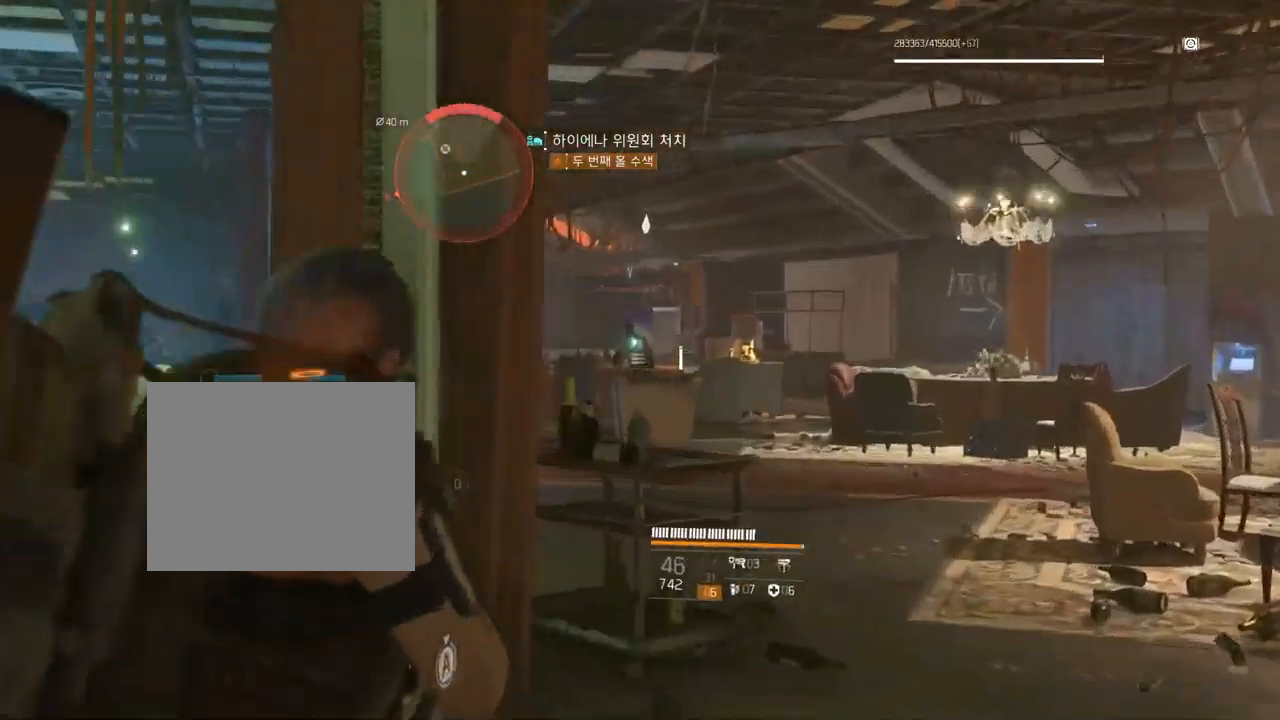
{"buttons": [], "left_stick": "up-right", "events": []}
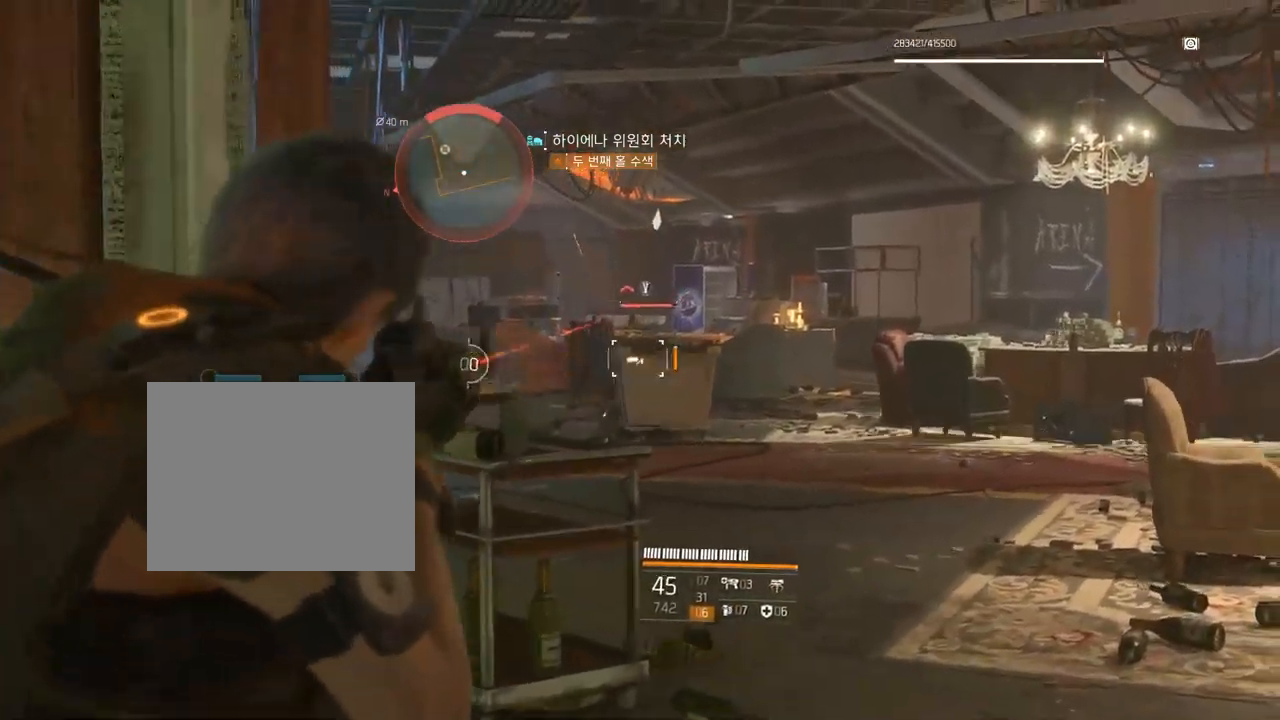
{"buttons": [], "left_stick": "left", "events": [[50, "left_stick", "right"], [384, "left_stick", "center"], [467, "left_stick", "left"]]}
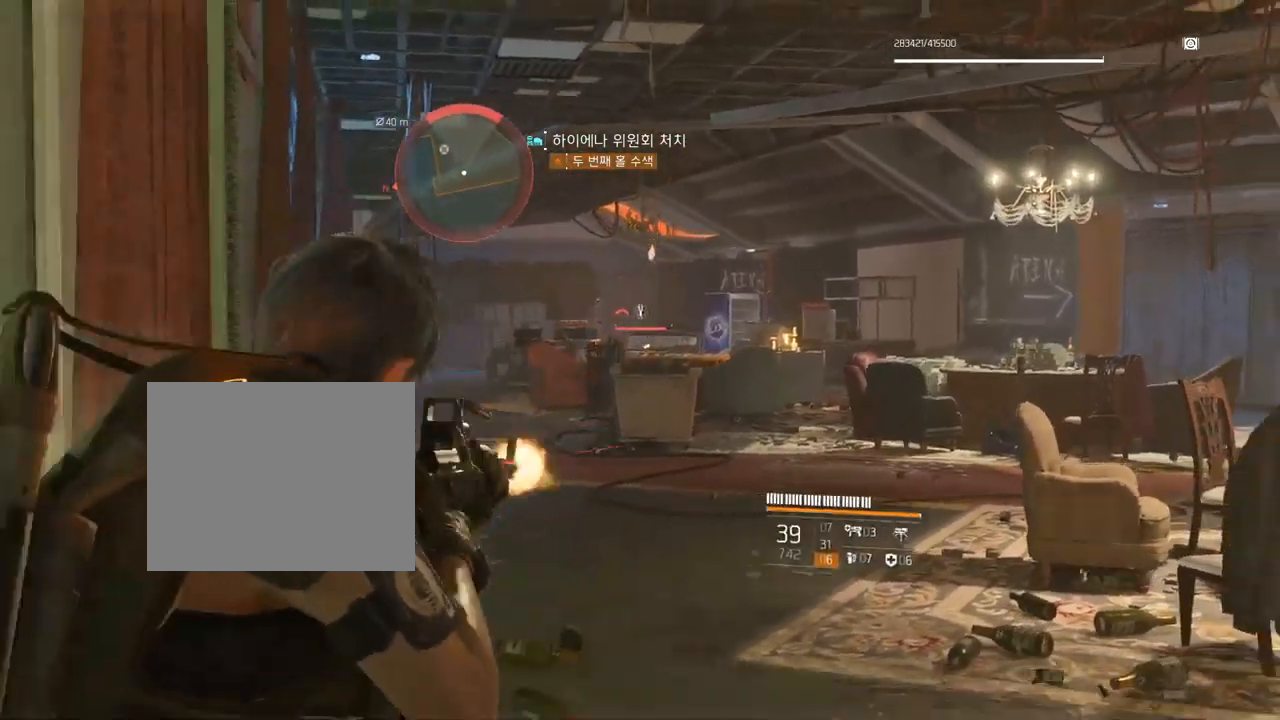
{"buttons": [], "left_stick": "left", "events": []}
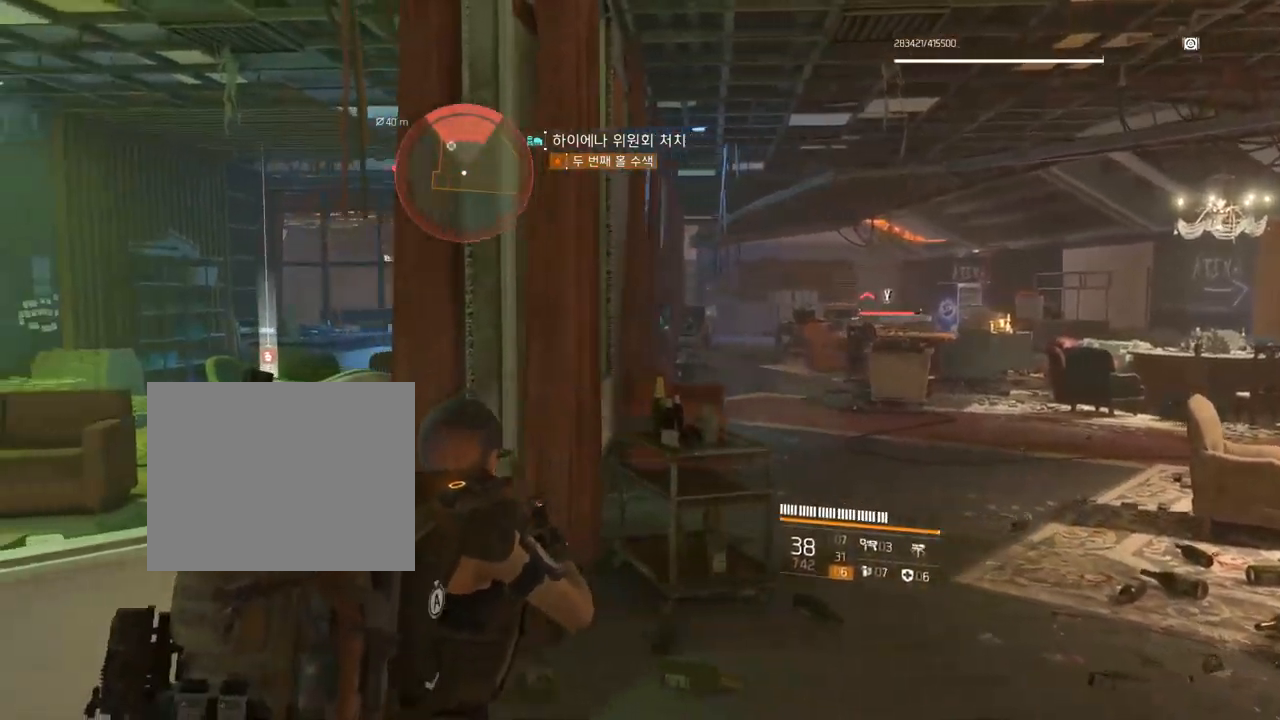
{"buttons": [], "left_stick": "right", "events": [[350, "left_stick", "center"], [400, "left_stick", "right"]]}
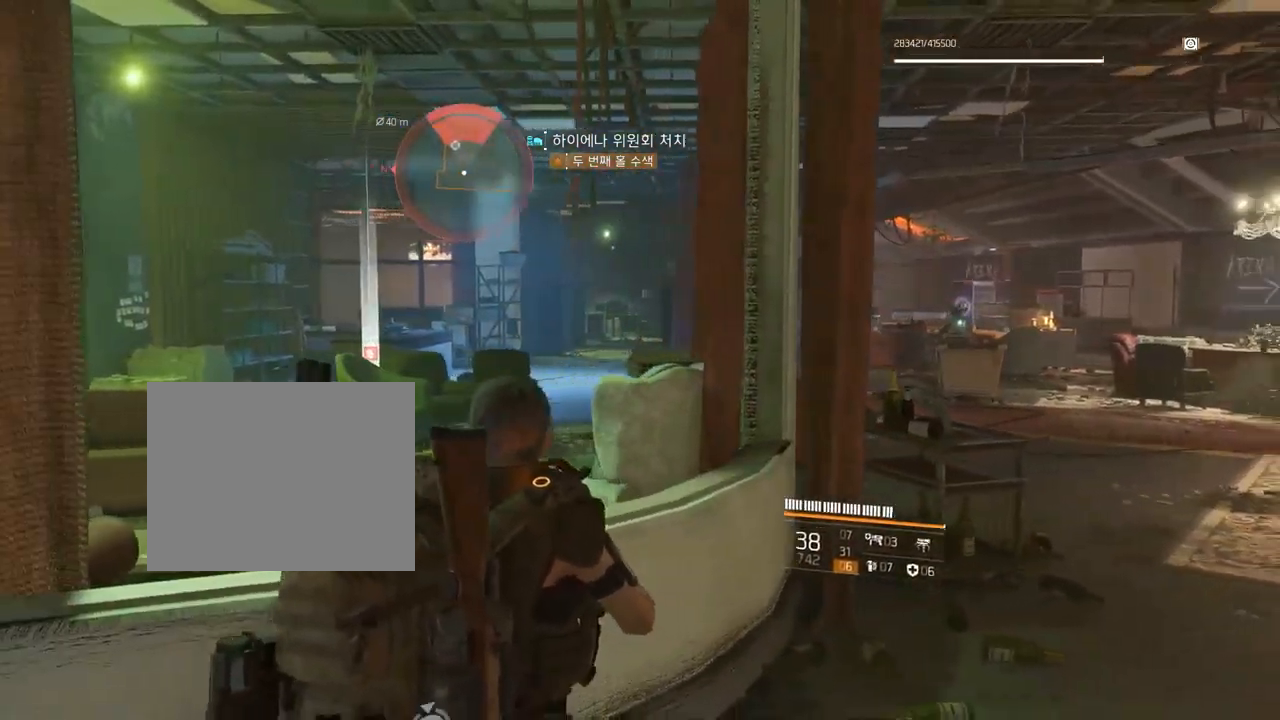
{"buttons": [], "left_stick": "down-right", "events": [[350, "left_stick", "down-right"]]}
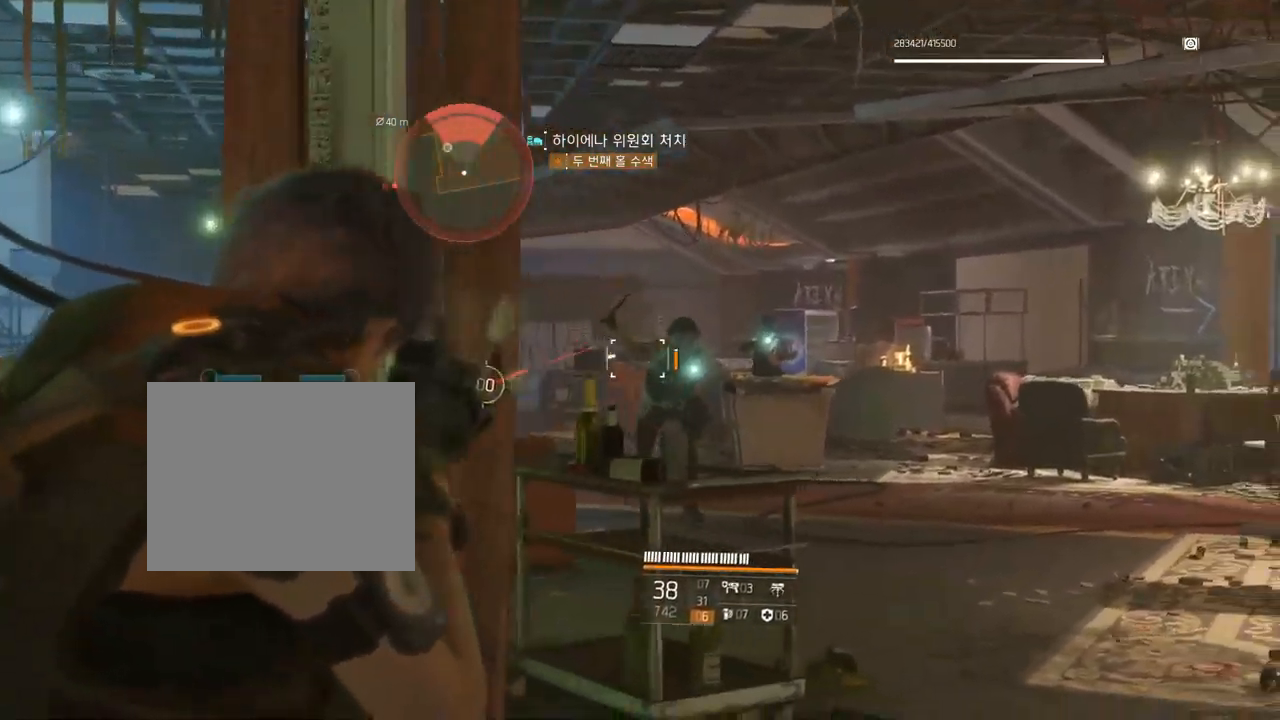
{"buttons": [], "left_stick": "down-right", "events": []}
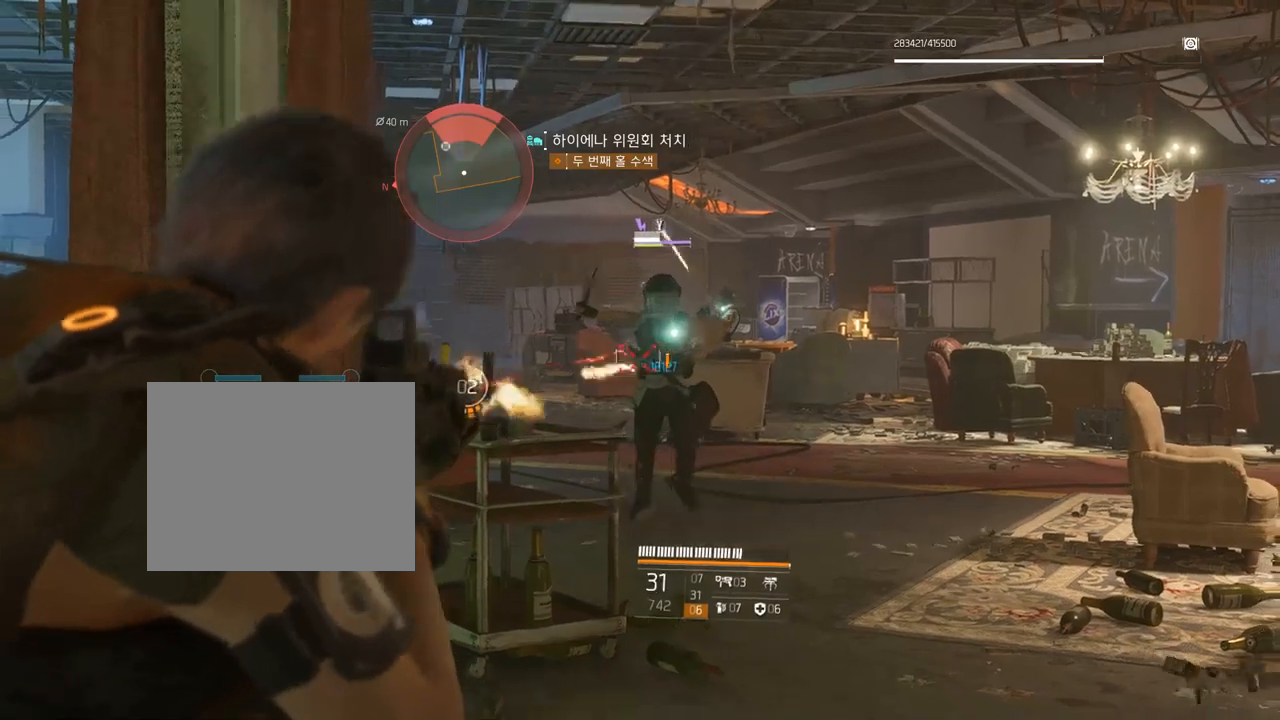
{"buttons": [], "left_stick": "center", "events": [[317, "left_stick", "center"]]}
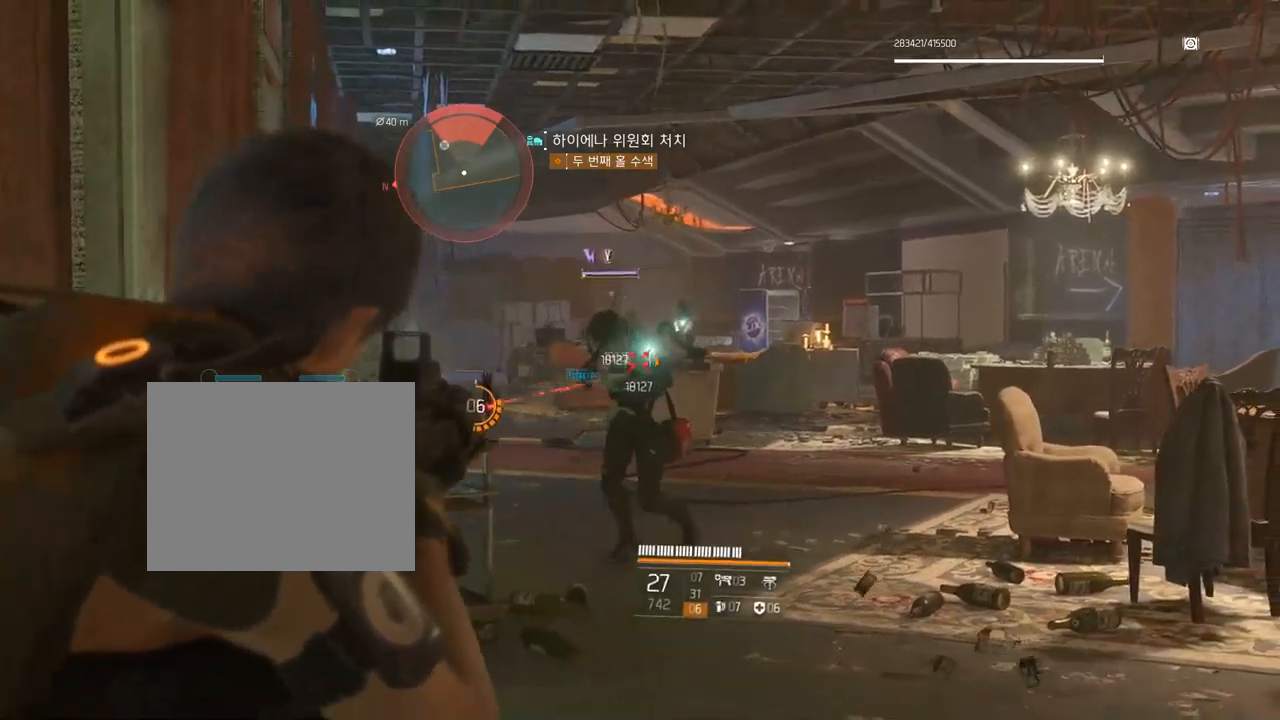
{"buttons": [], "left_stick": "center", "events": []}
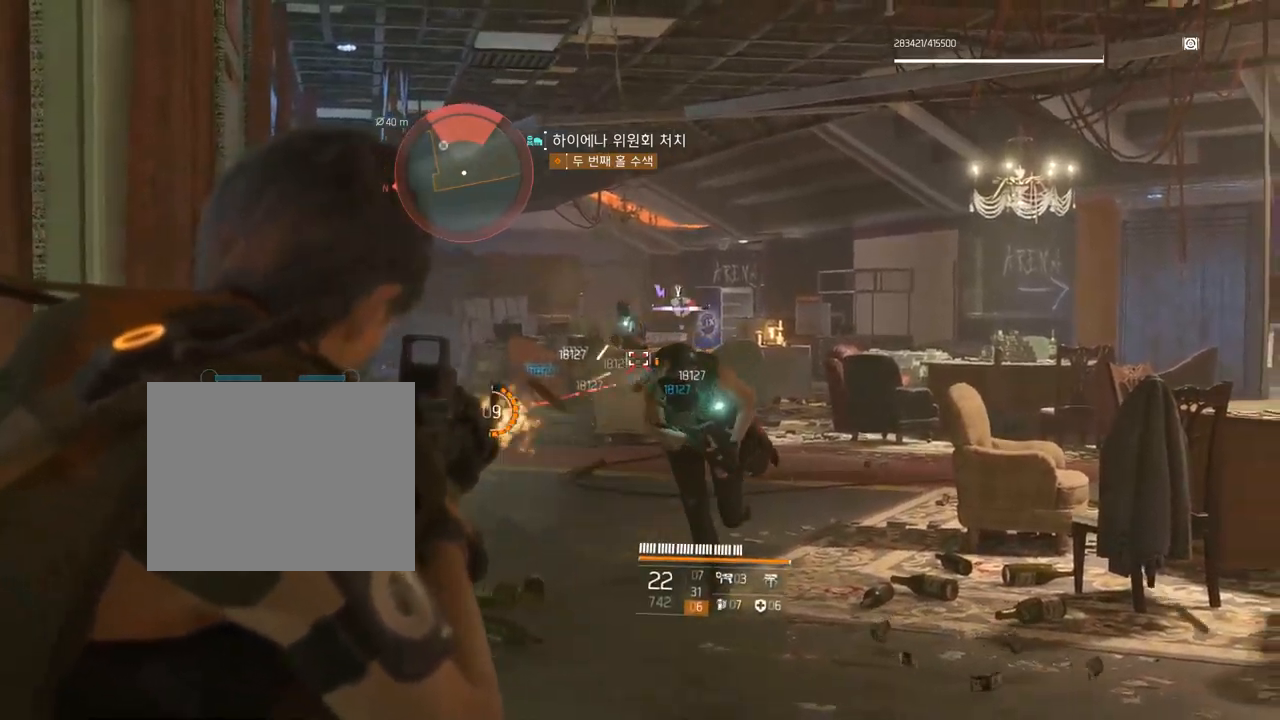
{"buttons": [], "left_stick": "down-right", "events": [[150, "left_stick", "down-right"]]}
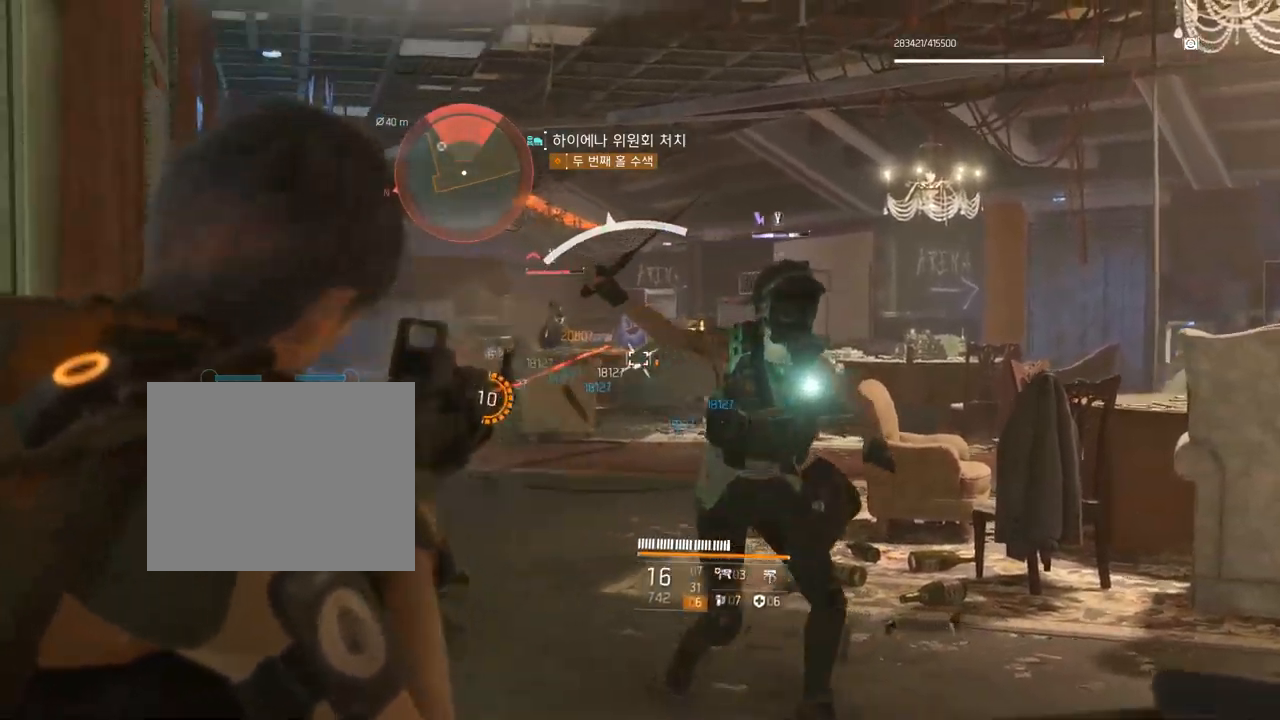
{"buttons": [], "left_stick": "down", "events": [[417, "left_stick", "down"]]}
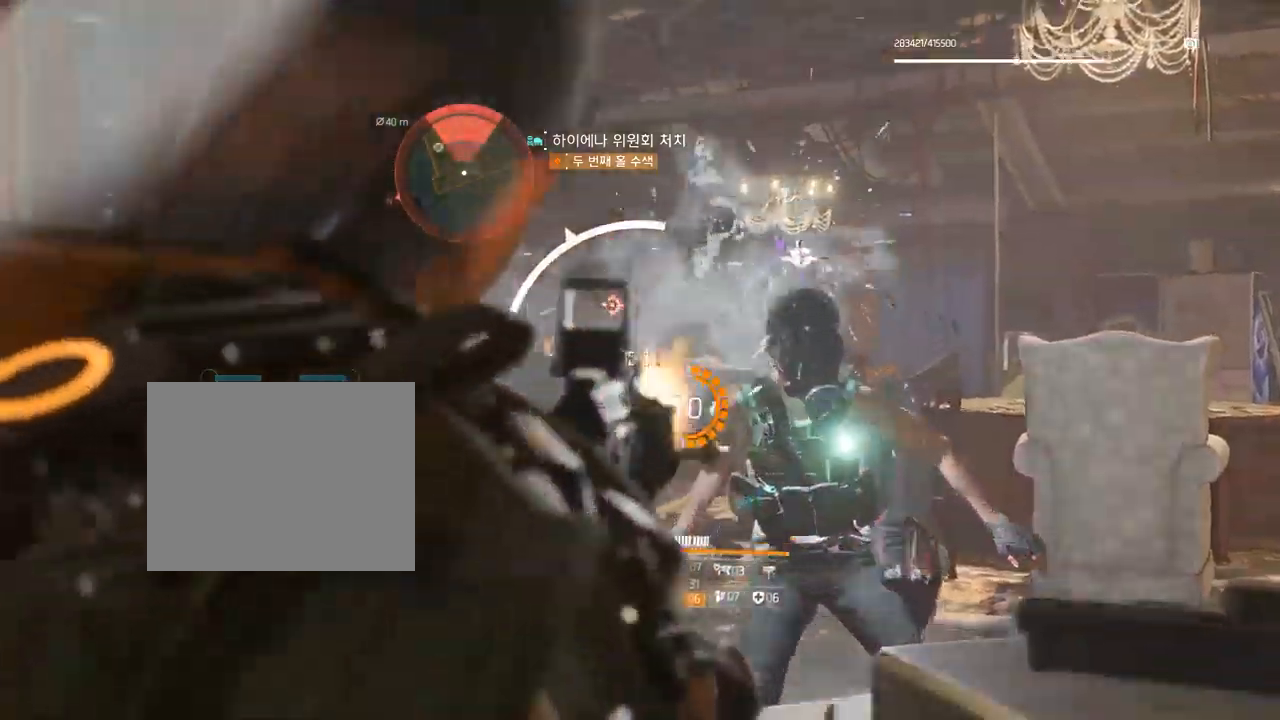
{"buttons": [], "left_stick": "left", "events": [[134, "left_stick", "down-left"], [234, "left_stick", "left"]]}
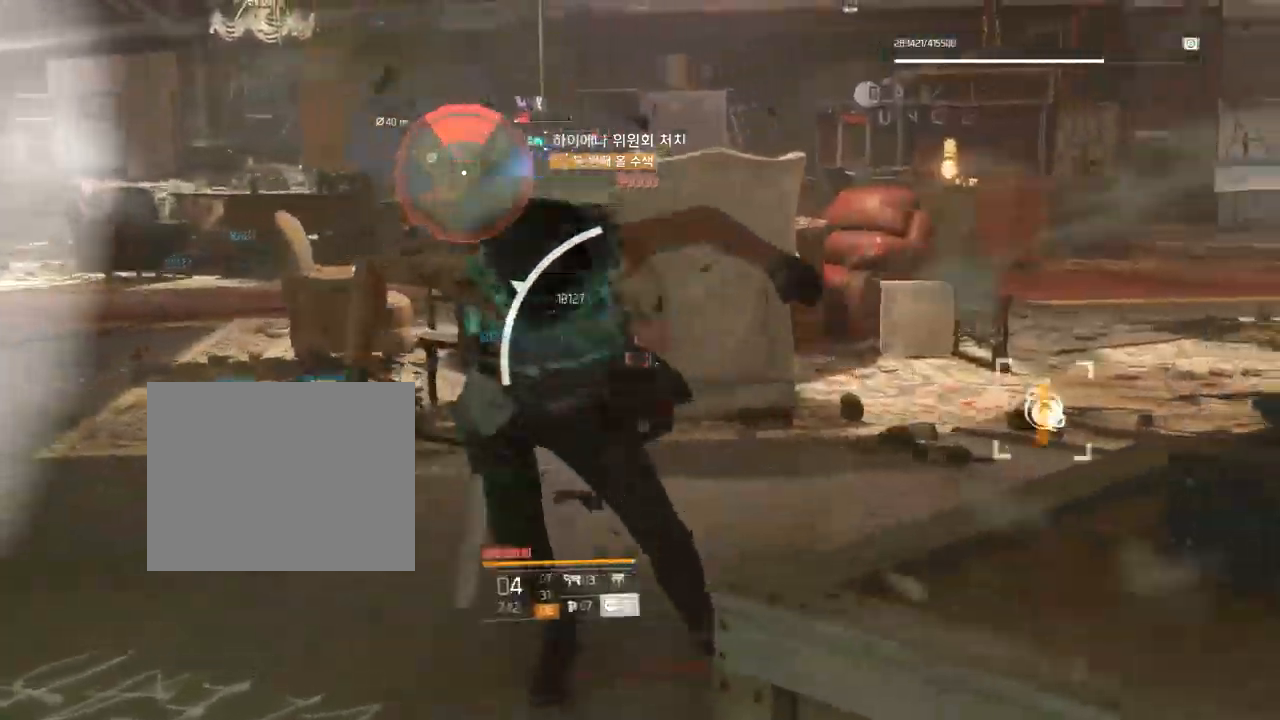
{"buttons": [], "left_stick": "down-left"}
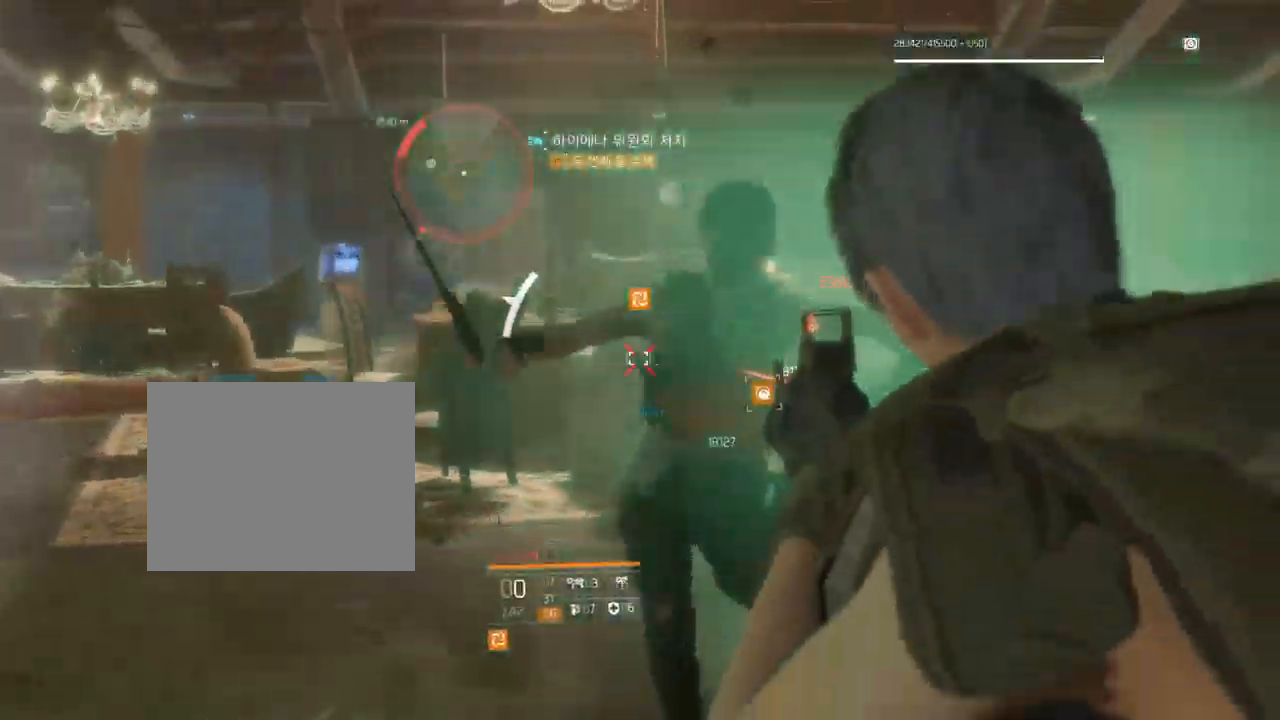
{"buttons": [], "left_stick": "down-left", "events": []}
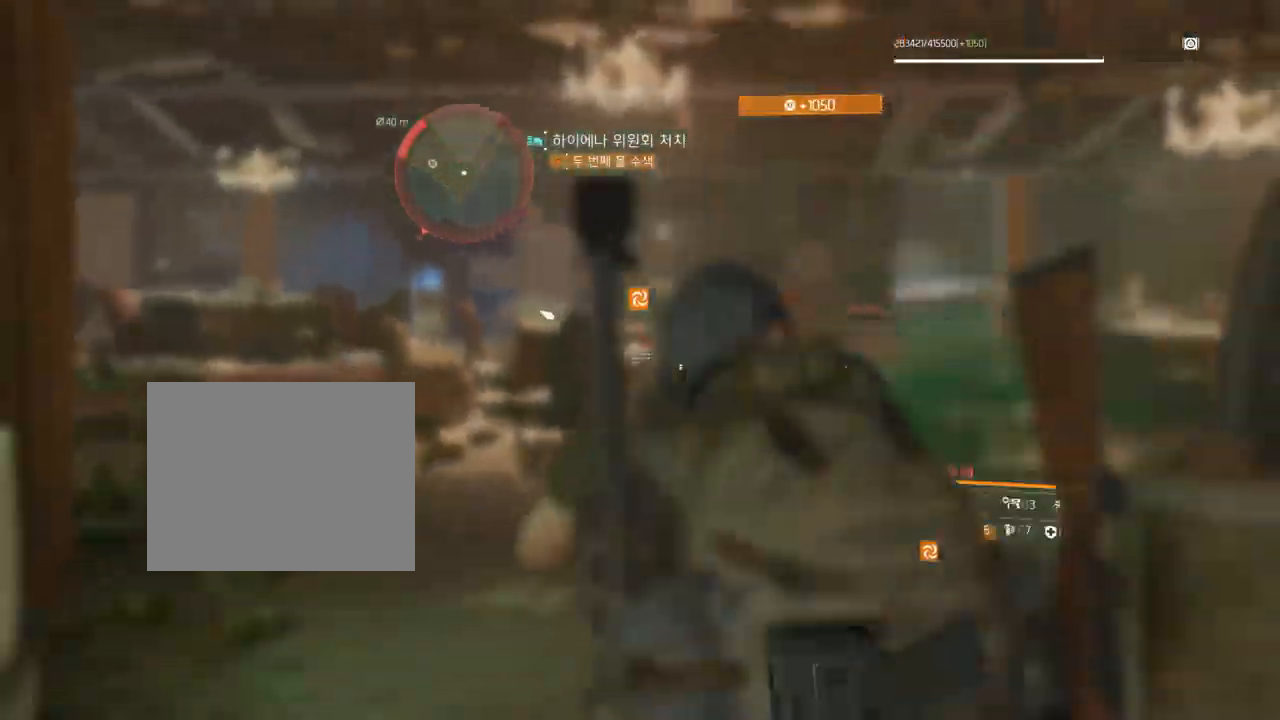
{"buttons": [], "left_stick": "down-left", "events": []}
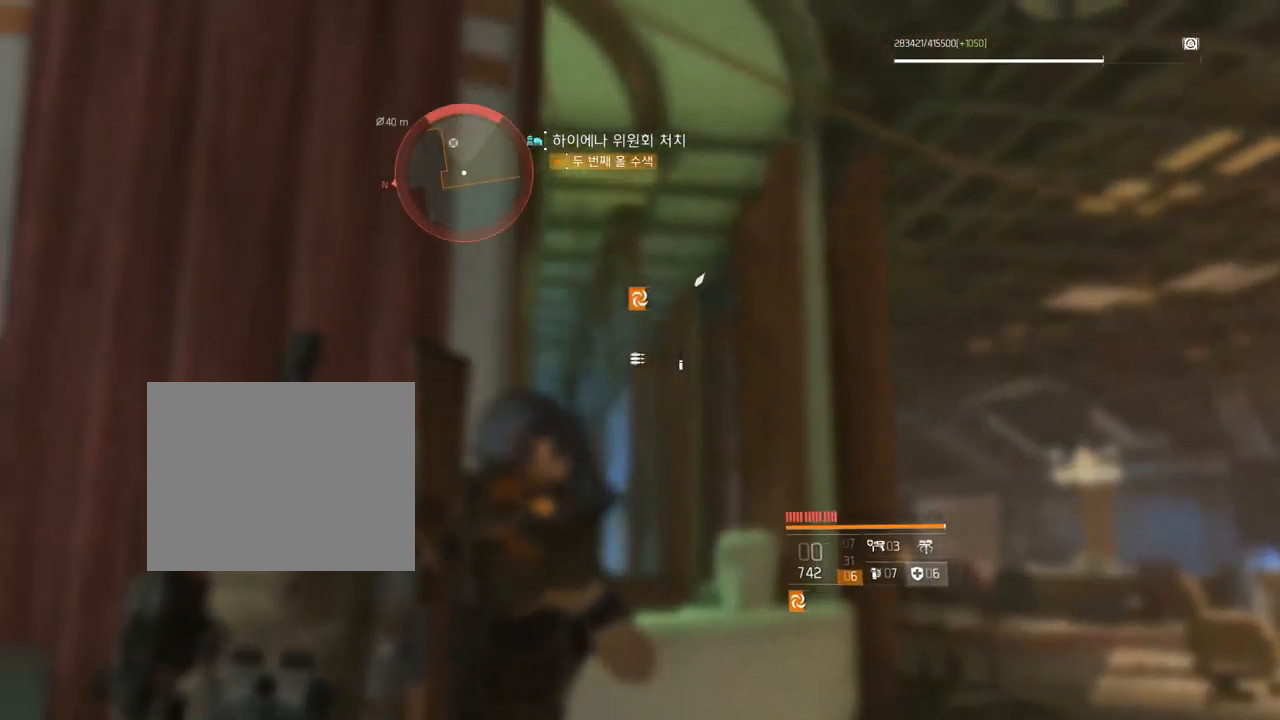
{"buttons": [], "left_stick": "up-left", "events": [[184, "left_stick", "left"], [450, "left_stick", "up-left"]]}
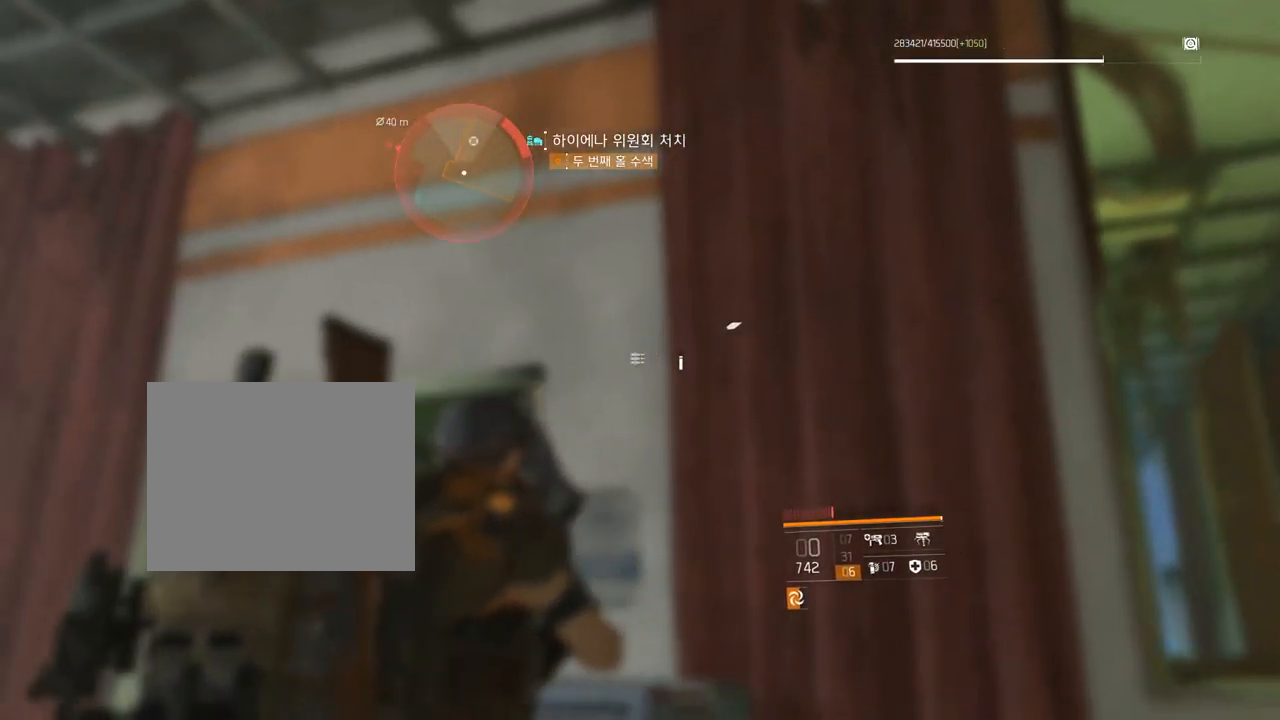
{"buttons": [], "left_stick": "right", "events": [[150, "left_stick", "up"], [484, "left_stick", "right"]]}
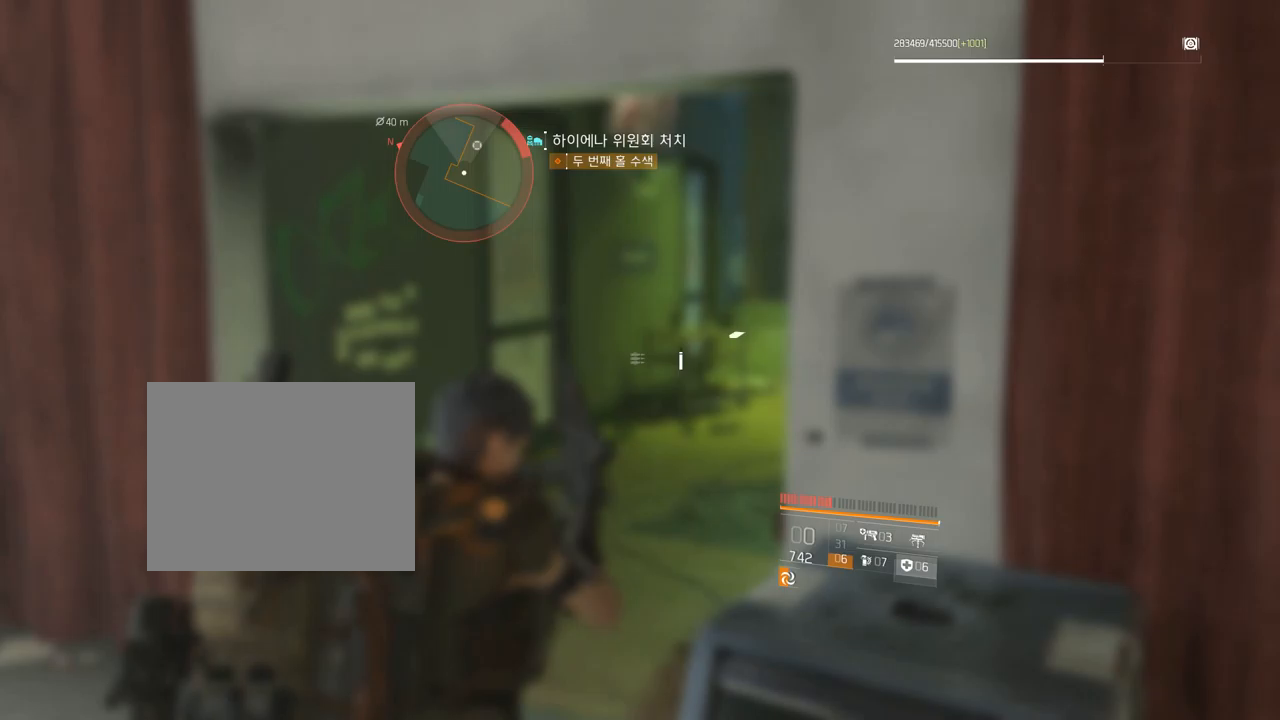
{"buttons": [], "left_stick": "down", "events": [[83, "left_stick", "center"], [267, "left_stick", "down"]]}
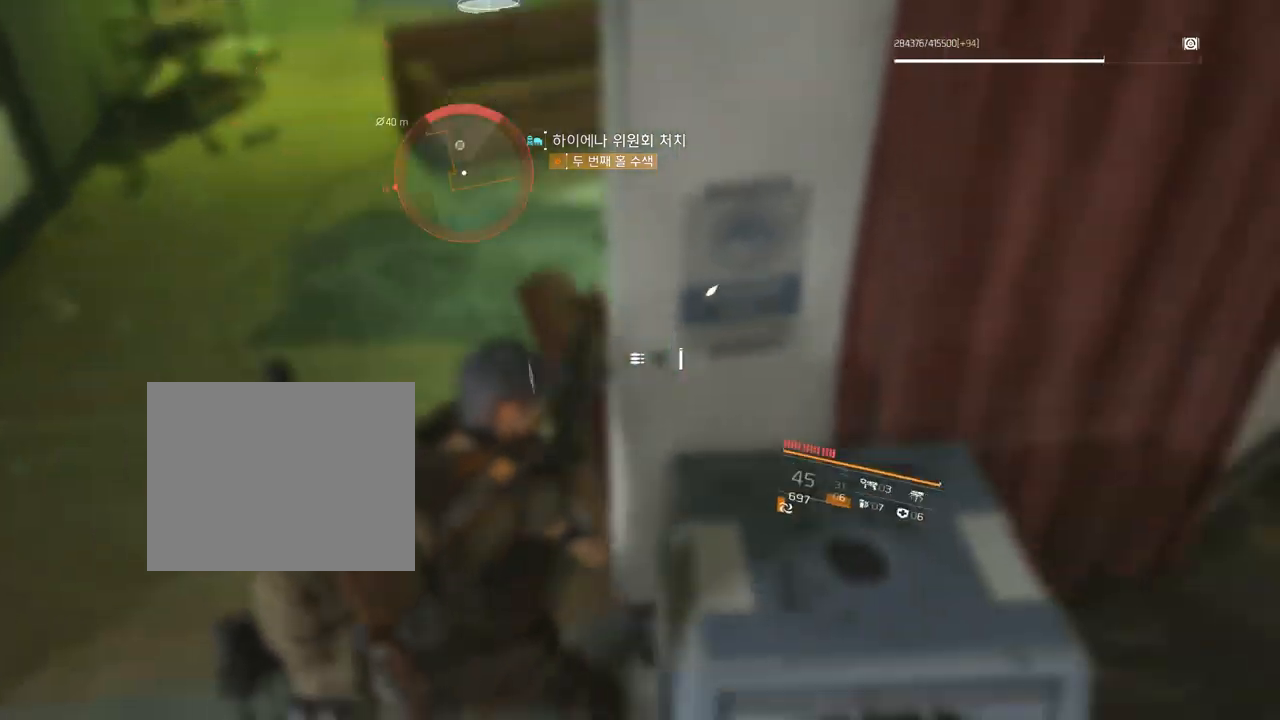
{"buttons": [], "left_stick": "center", "events": [[150, "left_stick", "center"]]}